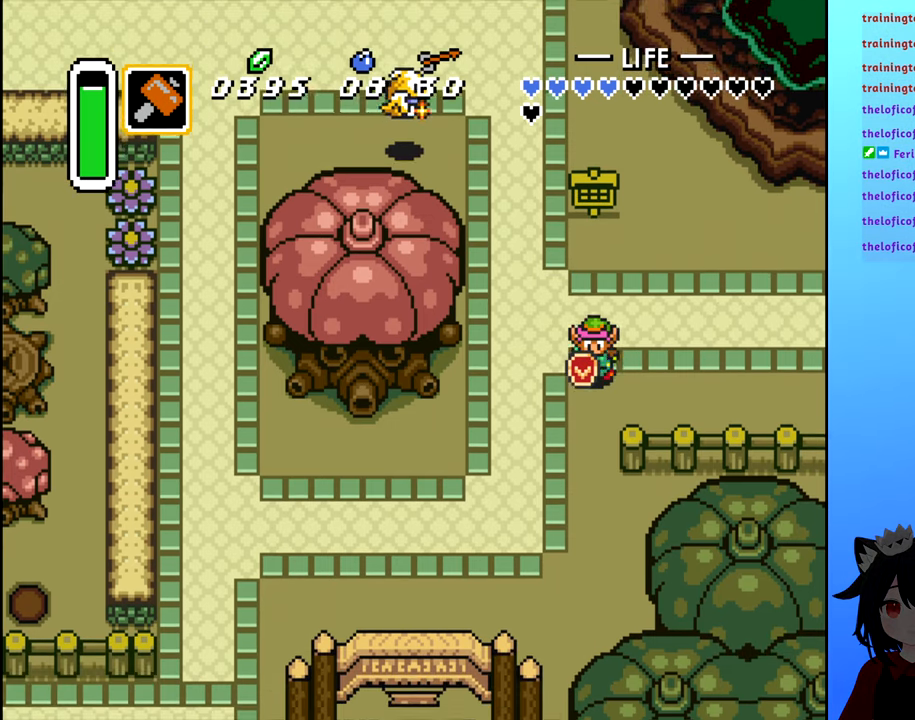
Gameplay with a controller (Nintendo layout); each line is a JSON object with the inputs held at the frame after it. "events" lists button and stick changes between this image and that frame as [ms after this image, input, new state], when the widget could be followed in between. Not read: L3 R3.
{"buttons": ["DPAD_LEFT"], "events": [[250, "DPAD_LEFT", "down"], [300, "DPAD_DOWN", "up"]]}
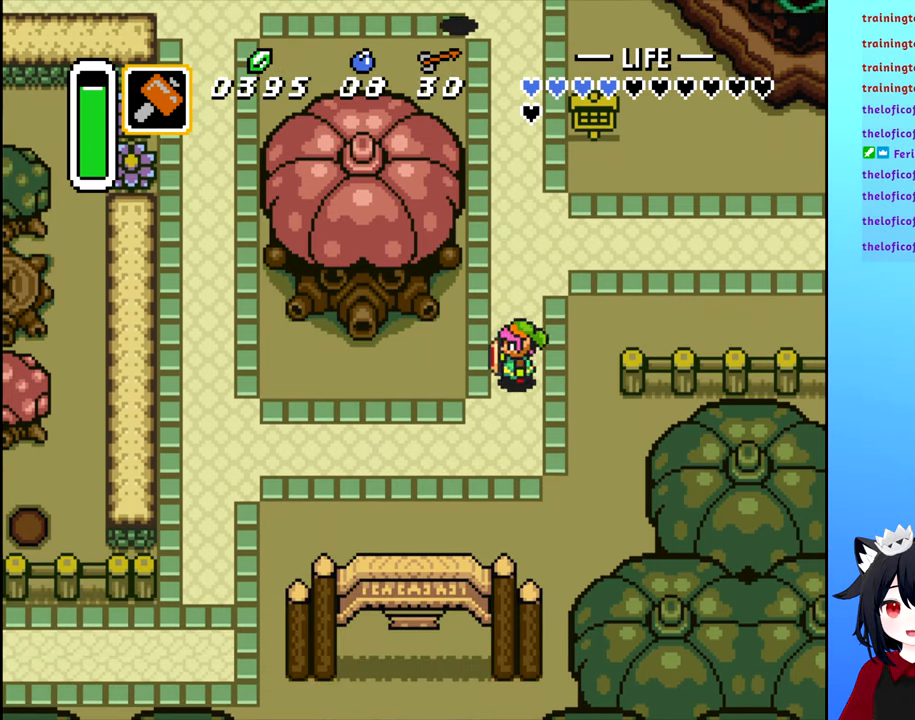
{"buttons": ["DPAD_DOWN"], "events": [[266, "DPAD_DOWN", "down"], [316, "DPAD_LEFT", "up"]]}
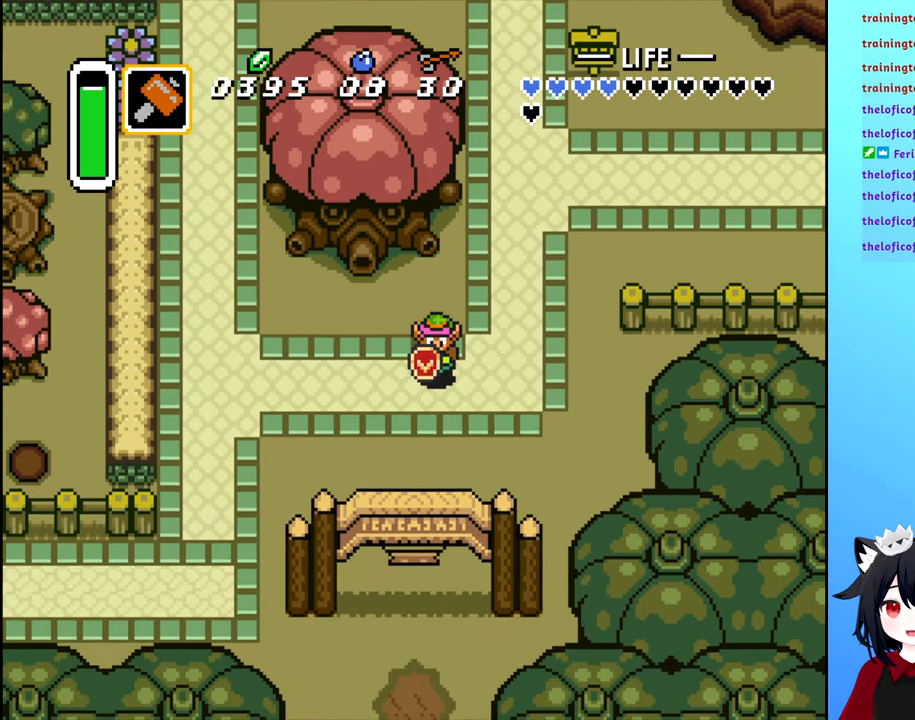
{"buttons": ["B", "DPAD_DOWN"], "events": [[233, "B", "down"]]}
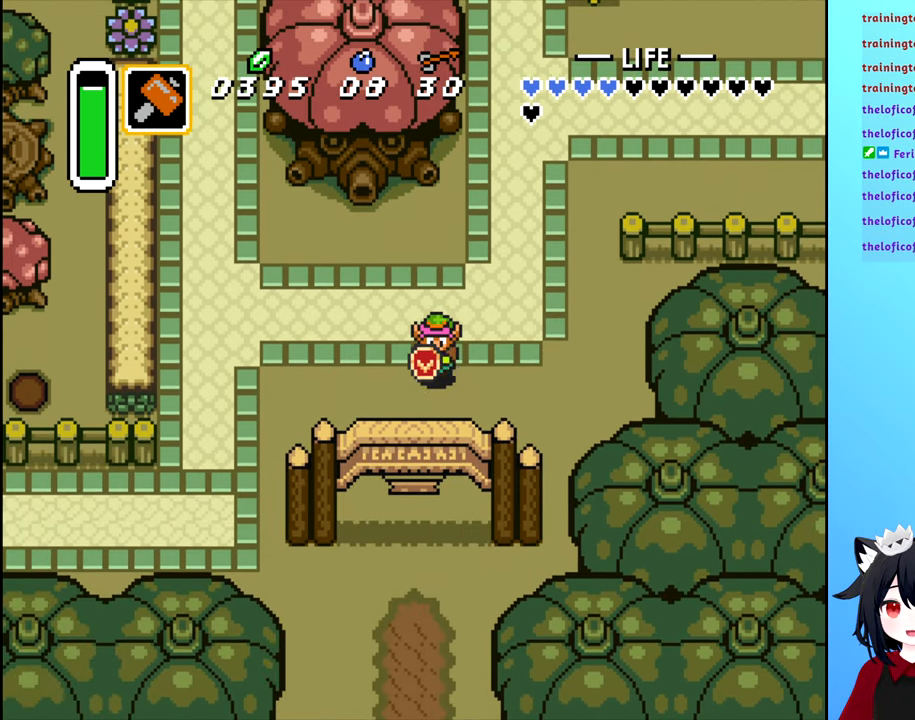
{"buttons": ["B", "DPAD_DOWN"], "events": []}
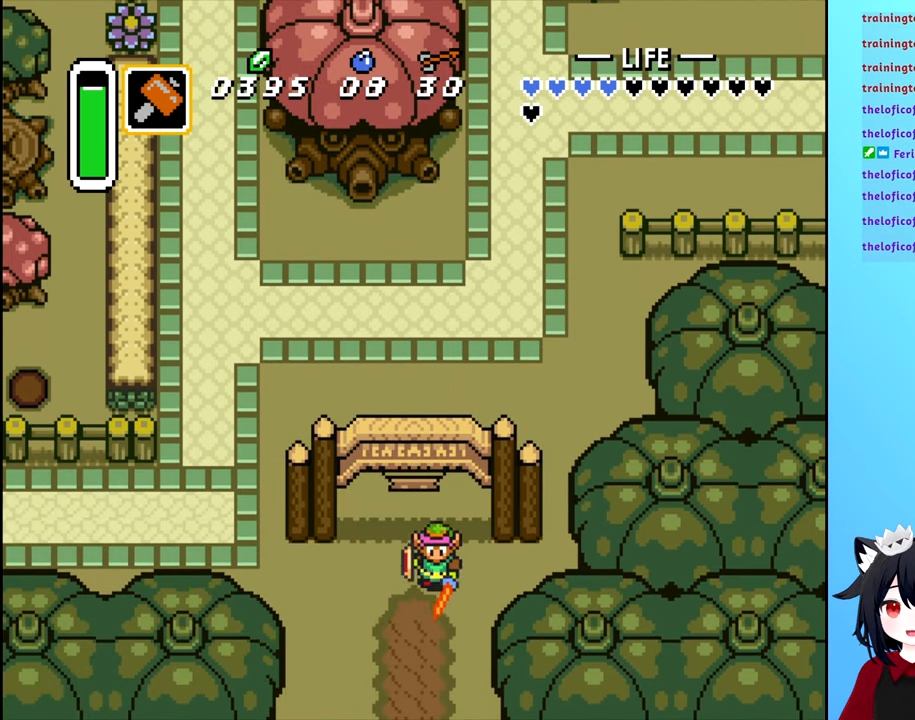
{"buttons": ["DPAD_DOWN"], "events": [[333, "B", "up"]]}
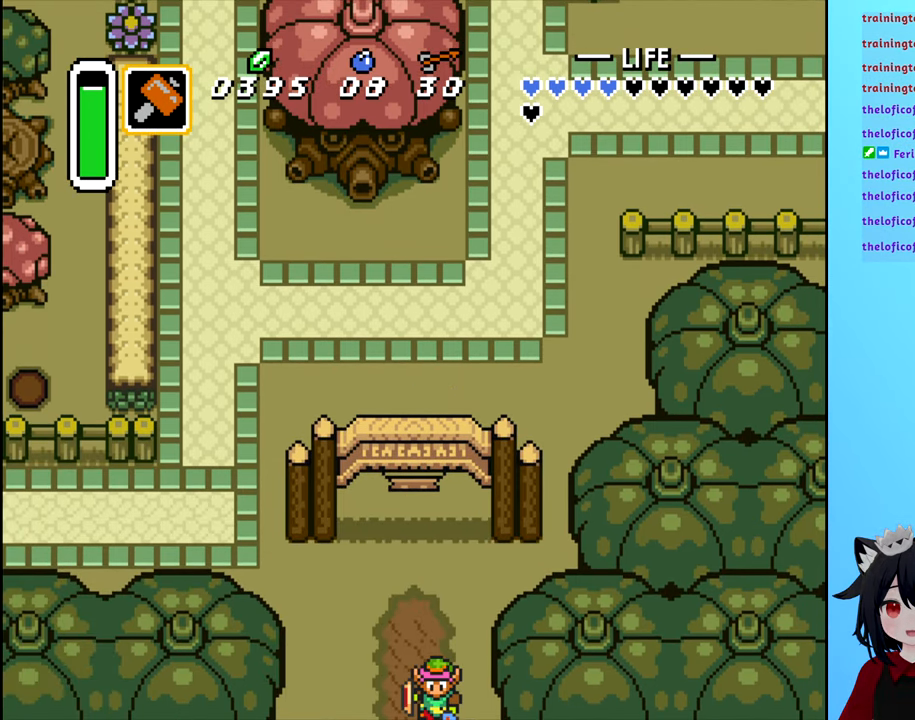
{"buttons": [], "events": [[33, "DPAD_DOWN", "up"]]}
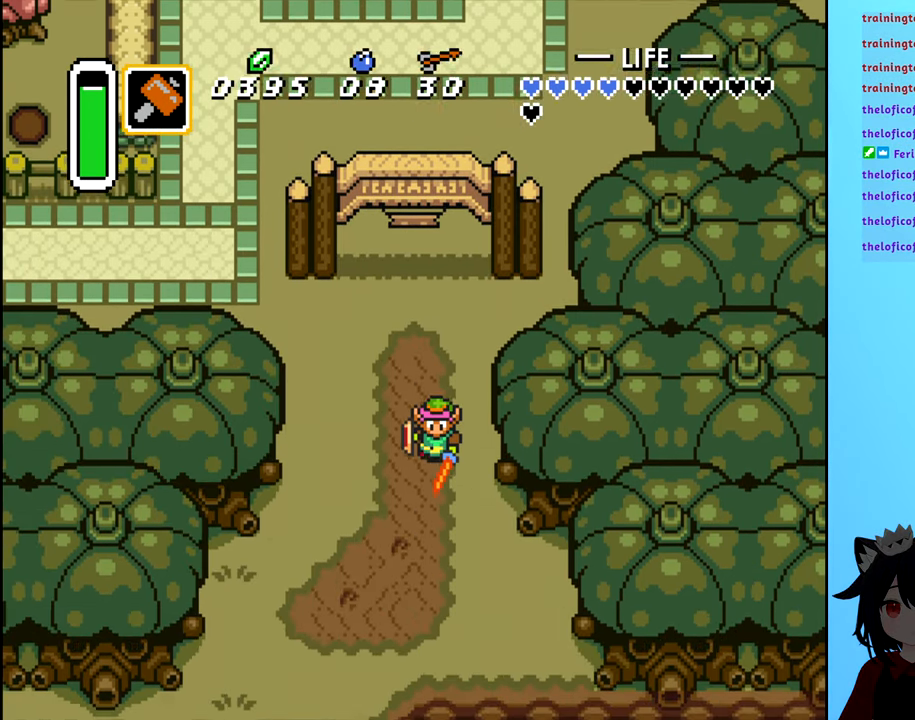
{"buttons": [], "events": []}
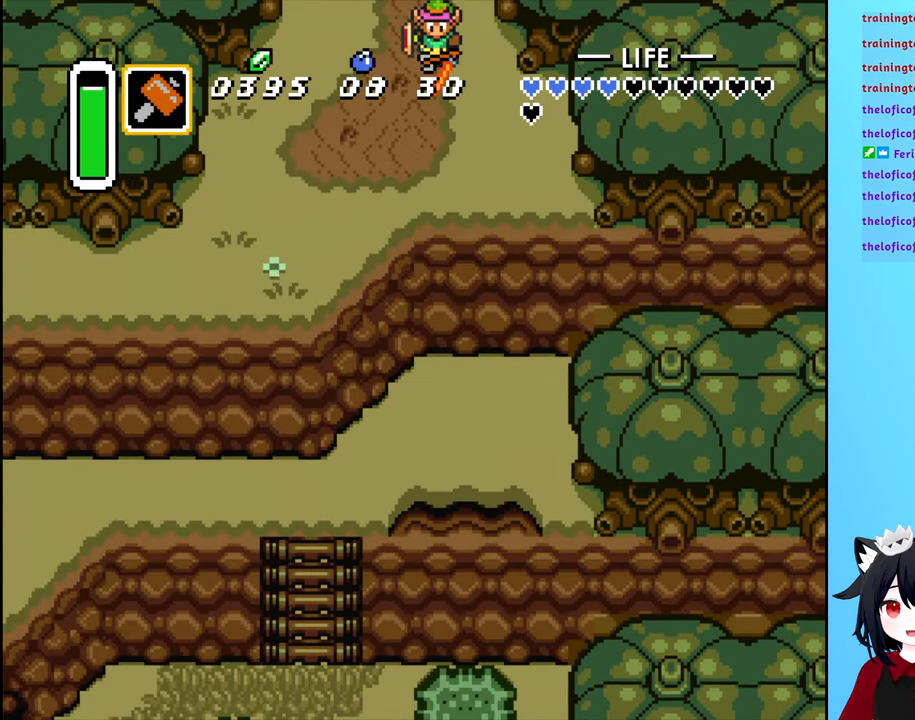
{"buttons": [], "events": []}
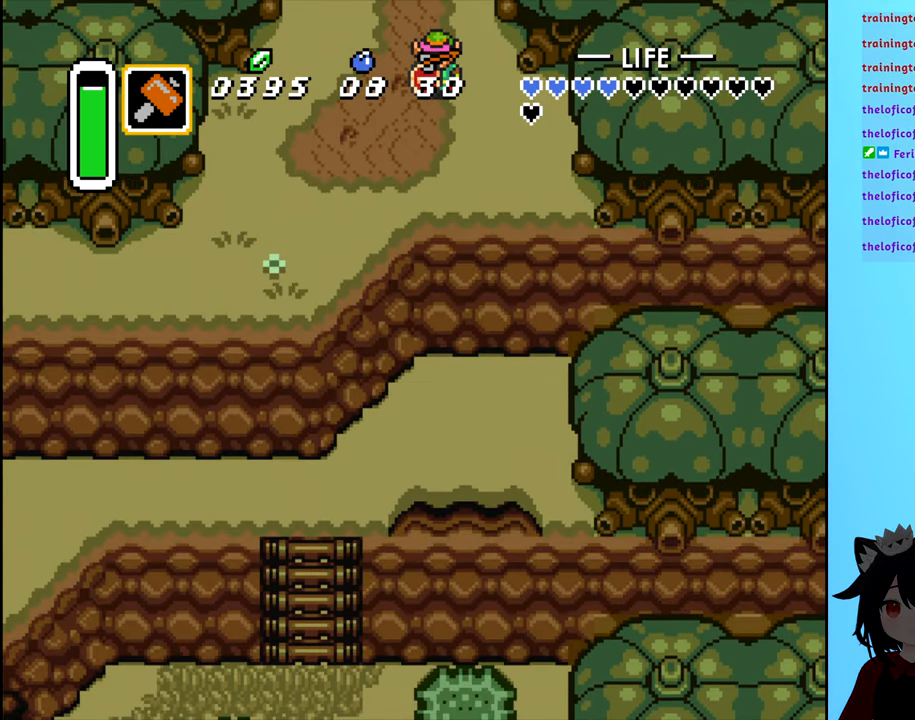
{"buttons": [], "events": []}
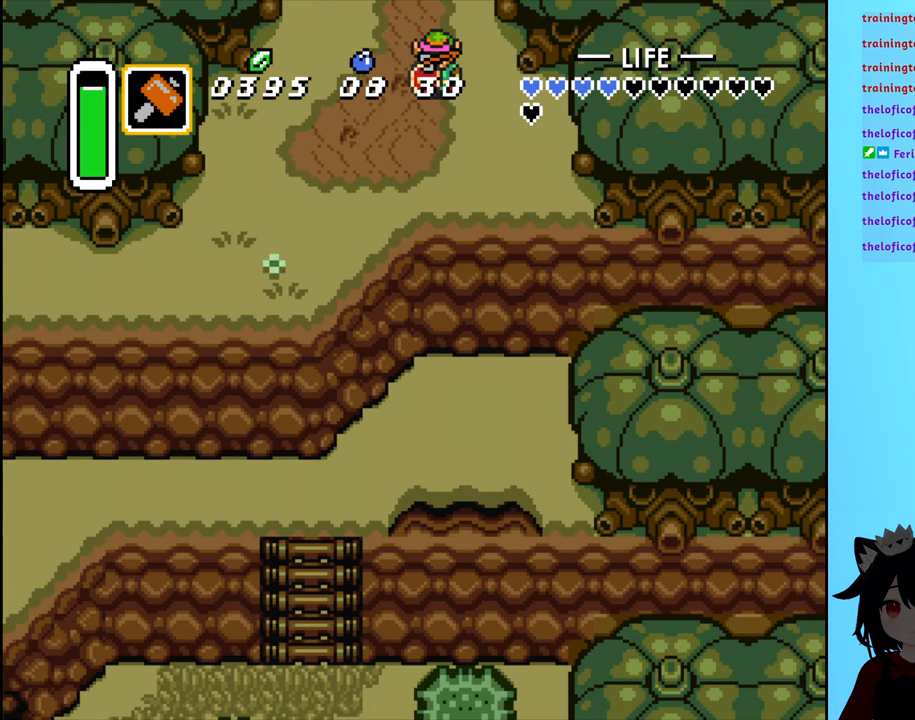
{"buttons": [], "events": []}
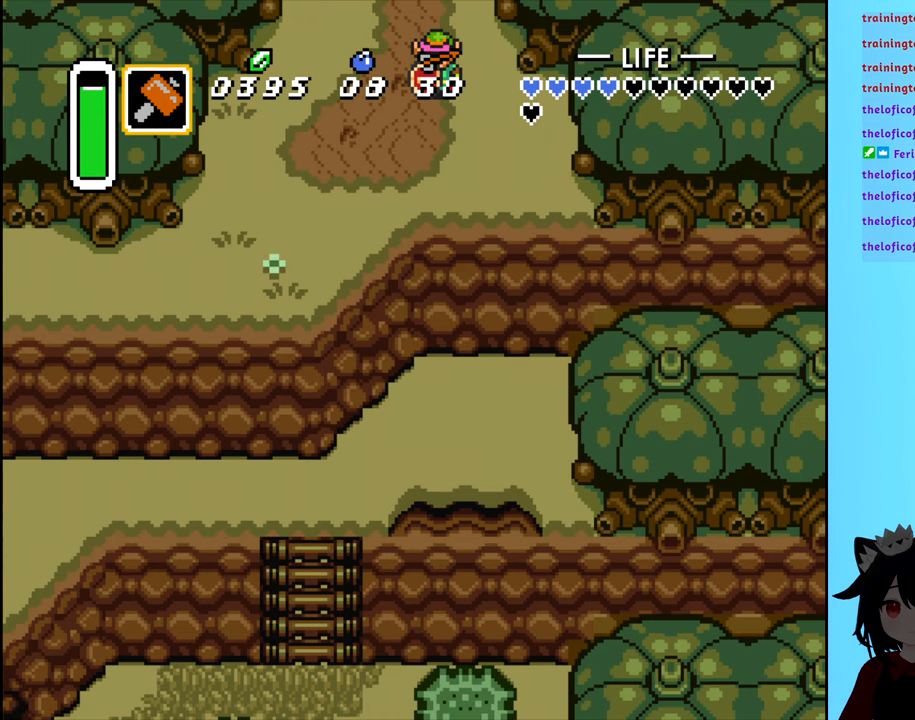
{"buttons": ["DPAD_LEFT"], "events": [[333, "DPAD_LEFT", "down"]]}
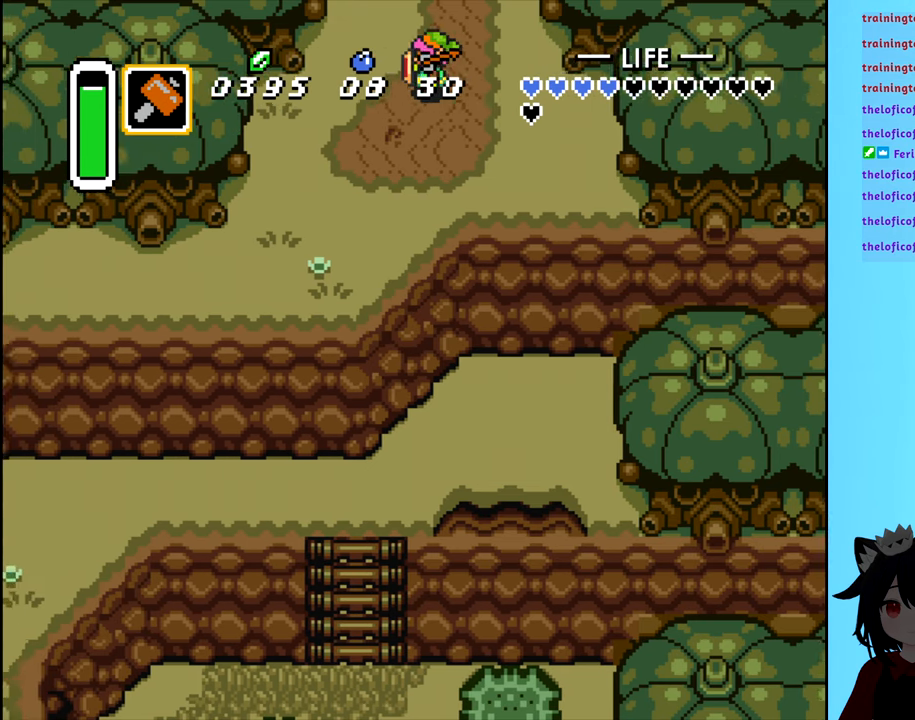
{"buttons": ["DPAD_DOWN", "DPAD_LEFT"], "events": [[183, "DPAD_DOWN", "down"], [200, "DPAD_LEFT", "up"], [500, "DPAD_LEFT", "down"]]}
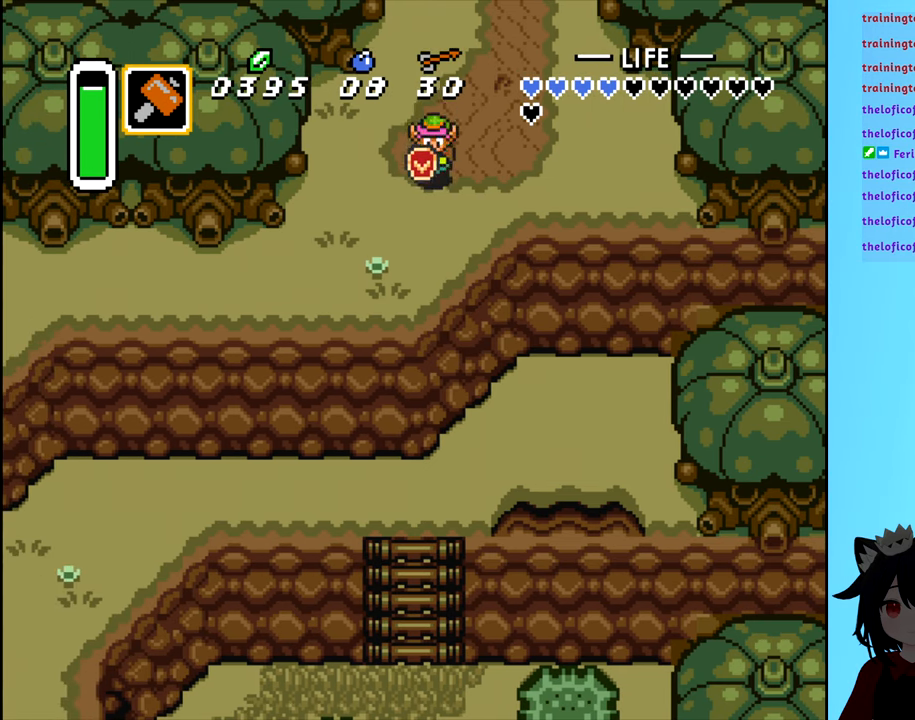
{"buttons": ["DPAD_DOWN"], "events": [[33, "DPAD_DOWN", "up"], [267, "DPAD_DOWN", "down"], [283, "DPAD_LEFT", "up"]]}
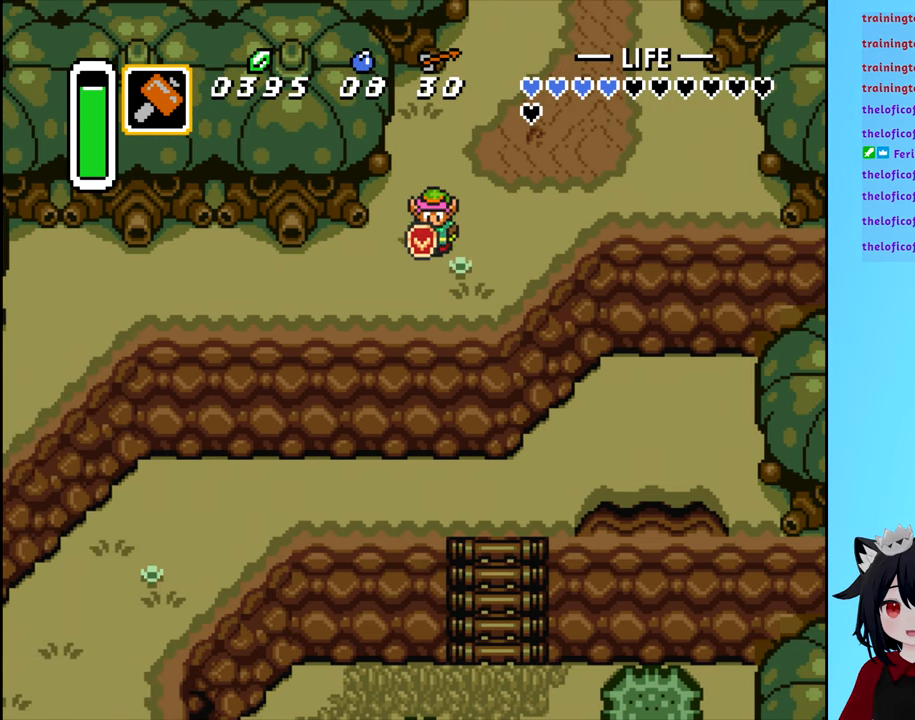
{"buttons": ["DPAD_LEFT"], "events": [[83, "DPAD_LEFT", "down"], [133, "DPAD_DOWN", "up"]]}
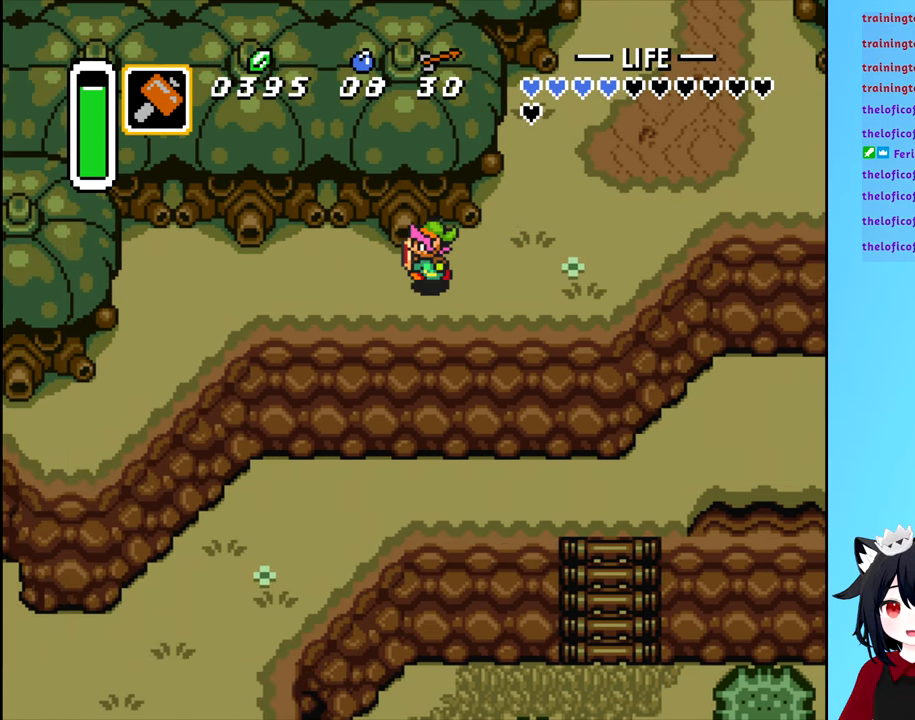
{"buttons": ["DPAD_LEFT"], "events": []}
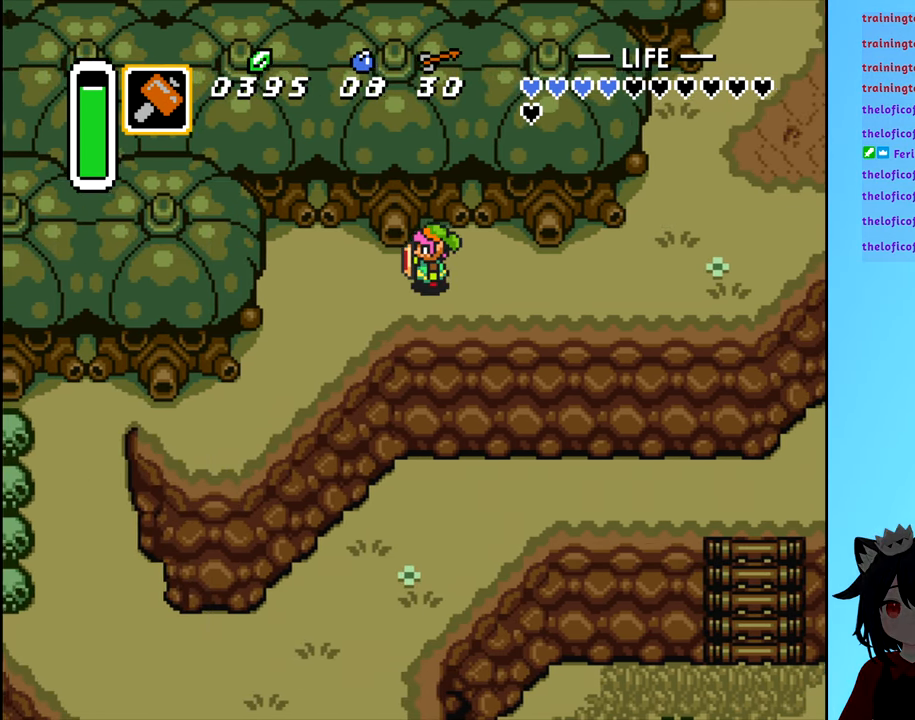
{"buttons": ["DPAD_DOWN"], "events": [[450, "DPAD_DOWN", "down"], [450, "DPAD_LEFT", "up"]]}
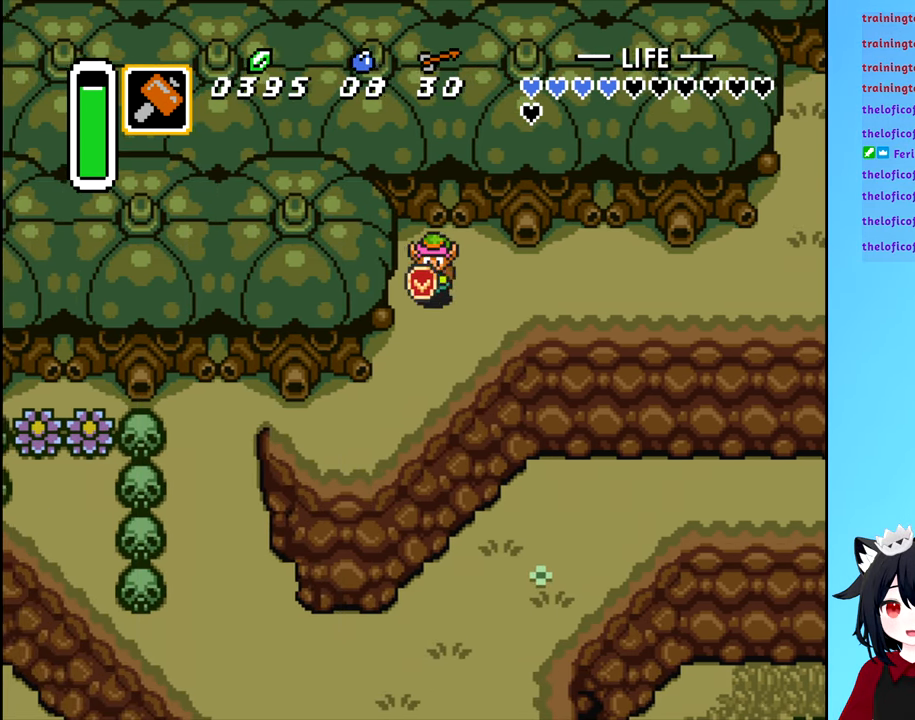
{"buttons": ["DPAD_DOWN"], "events": [[17, "DPAD_LEFT", "down"], [283, "DPAD_LEFT", "up"]]}
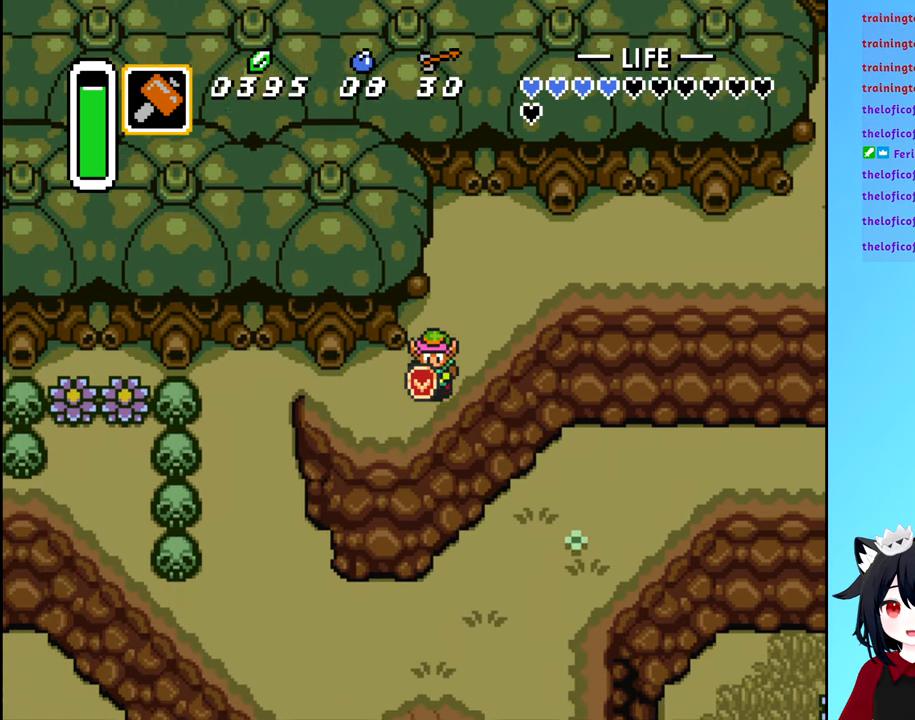
{"buttons": ["DPAD_DOWN"], "events": []}
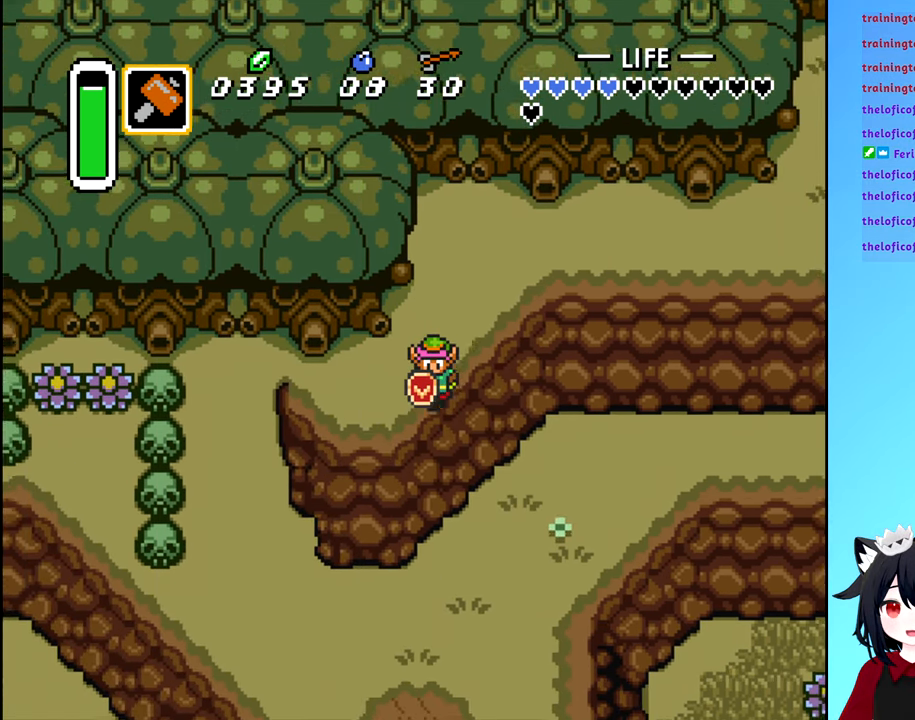
{"buttons": ["DPAD_DOWN"], "events": []}
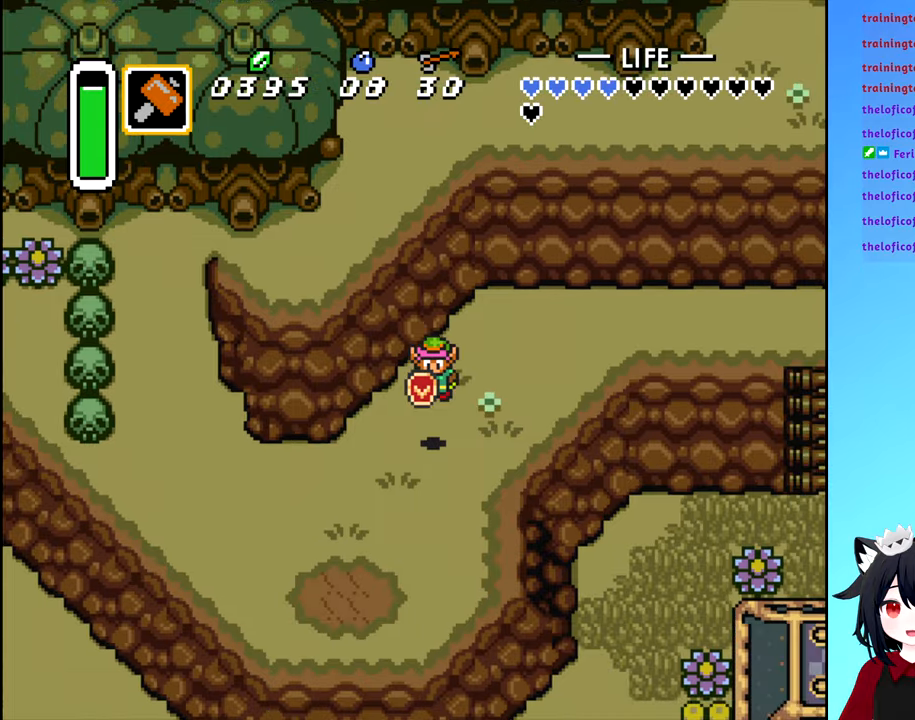
{"buttons": ["DPAD_LEFT"], "events": [[300, "DPAD_LEFT", "down"], [317, "DPAD_DOWN", "up"]]}